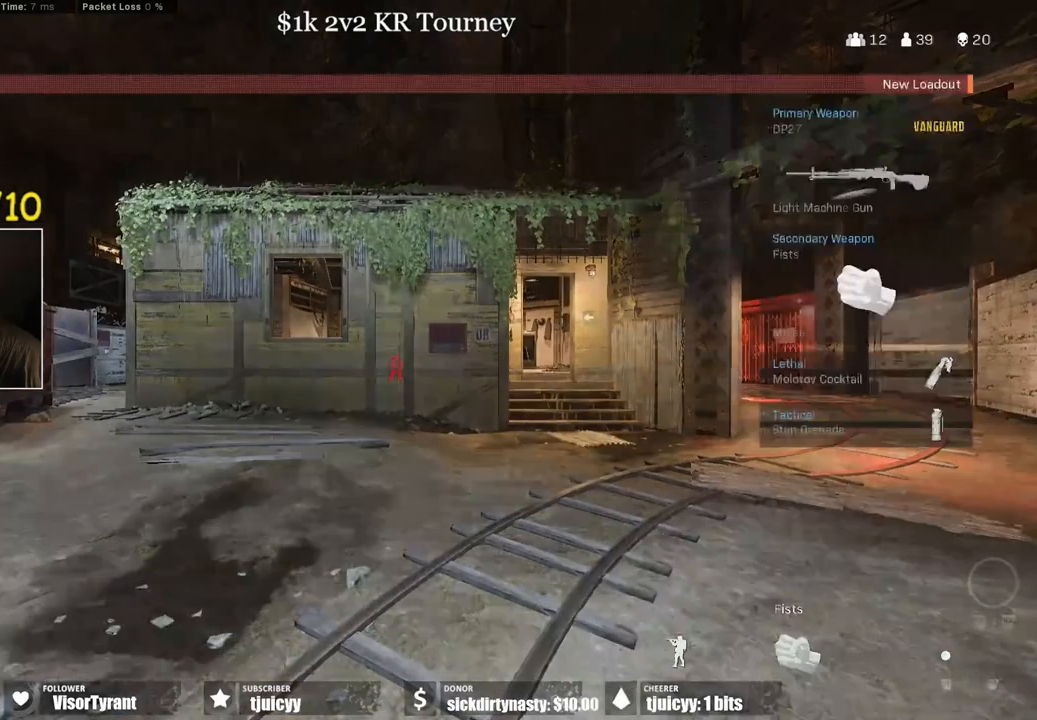
Gameplay with a controller (PlayStation layout); each line is a JSON object with the inputs held at the frame after it. "events" lists button and stick changes between this image and that frame as [ms after this image, input, new state], when the widget could be followed in between. Not read: L3 R3.
{"buttons": [], "events": [[317, "TRIANGLE", "down"], [350, "TRIANGLE", "up"], [433, "TRIANGLE", "down"], [500, "TRIANGLE", "up"]]}
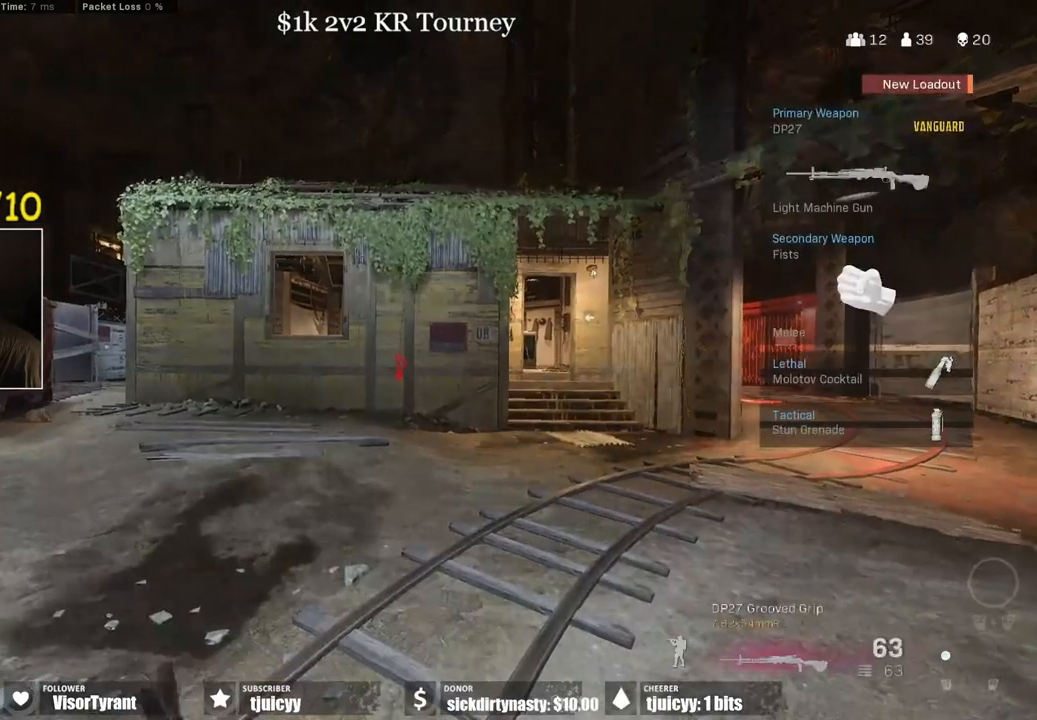
{"buttons": [], "events": [[67, "TRIANGLE", "down"], [133, "TRIANGLE", "up"], [217, "TRIANGLE", "down"], [300, "TRIANGLE", "up"], [367, "TRIANGLE", "down"], [433, "TRIANGLE", "up"]]}
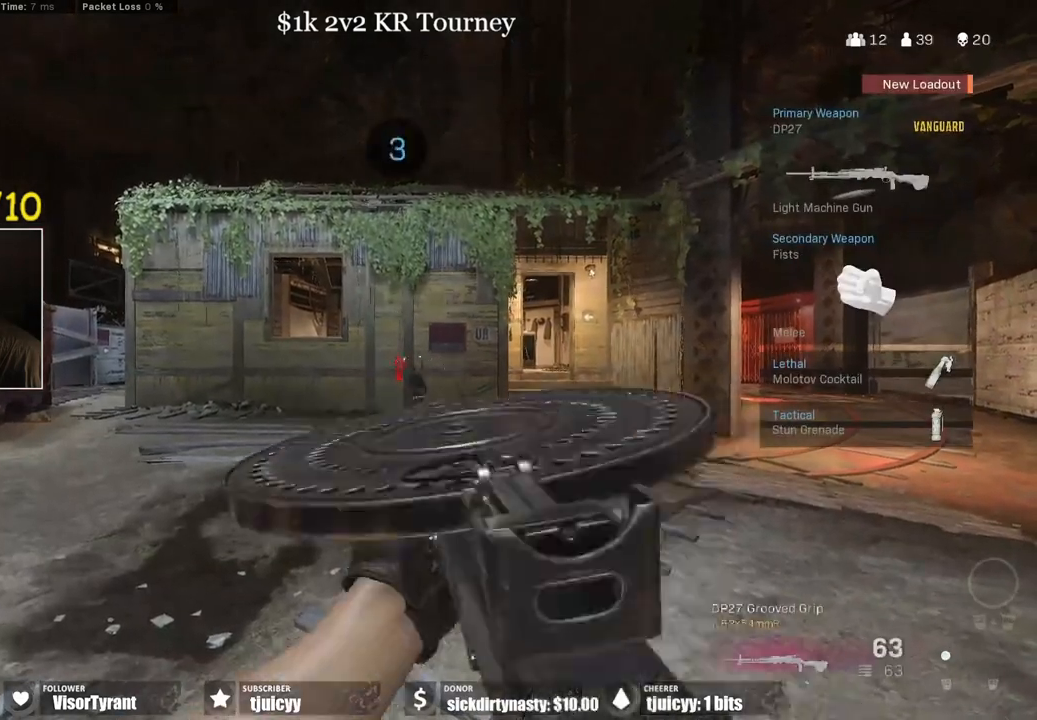
{"buttons": [], "events": [[50, "TRIANGLE", "down"], [133, "TRIANGLE", "up"]]}
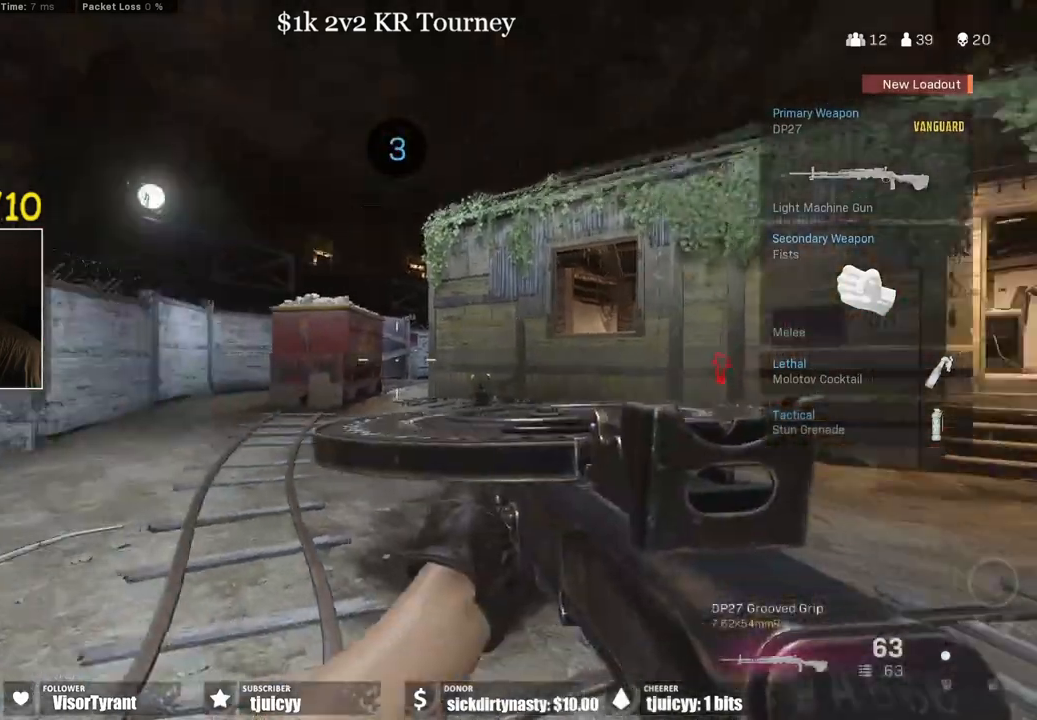
{"buttons": [], "events": []}
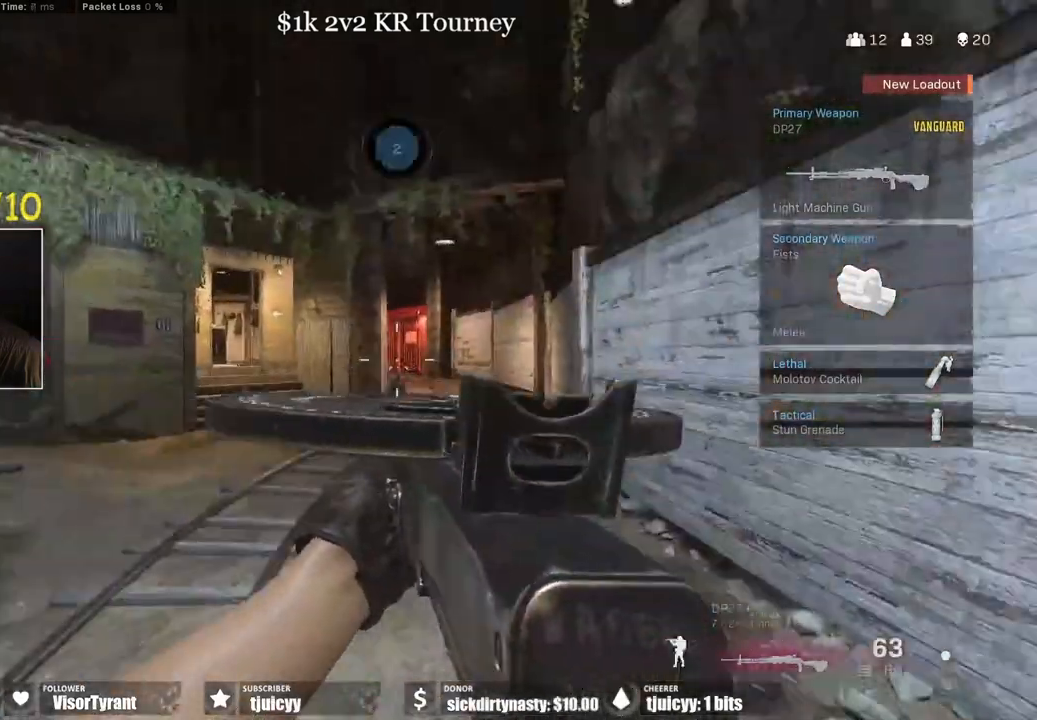
{"buttons": []}
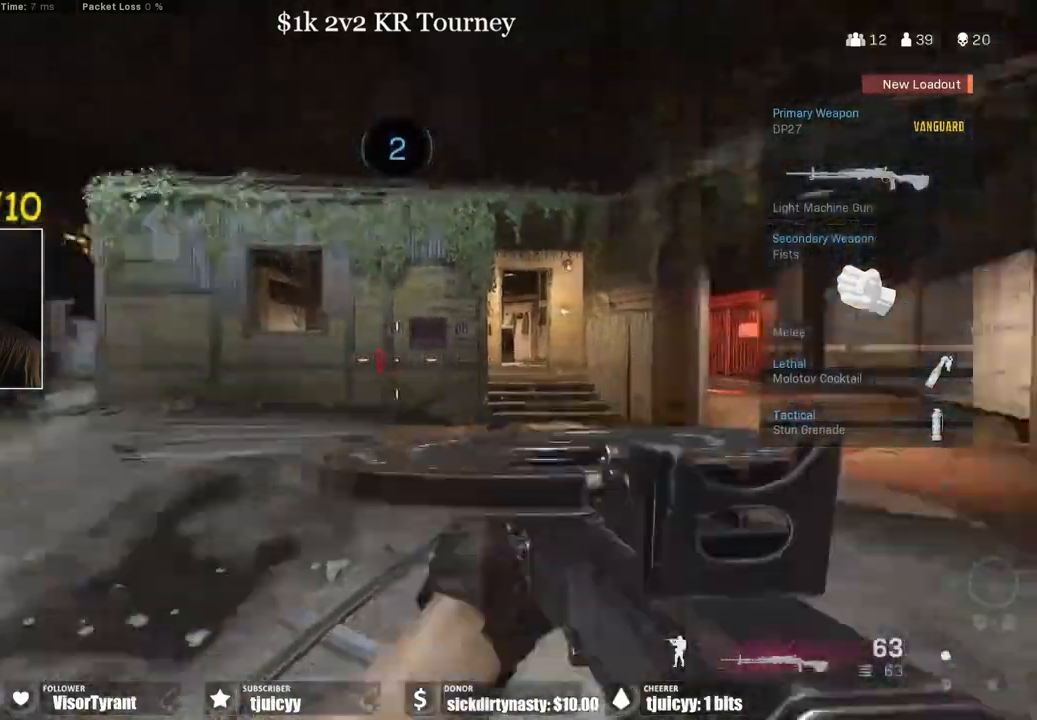
{"buttons": [], "events": []}
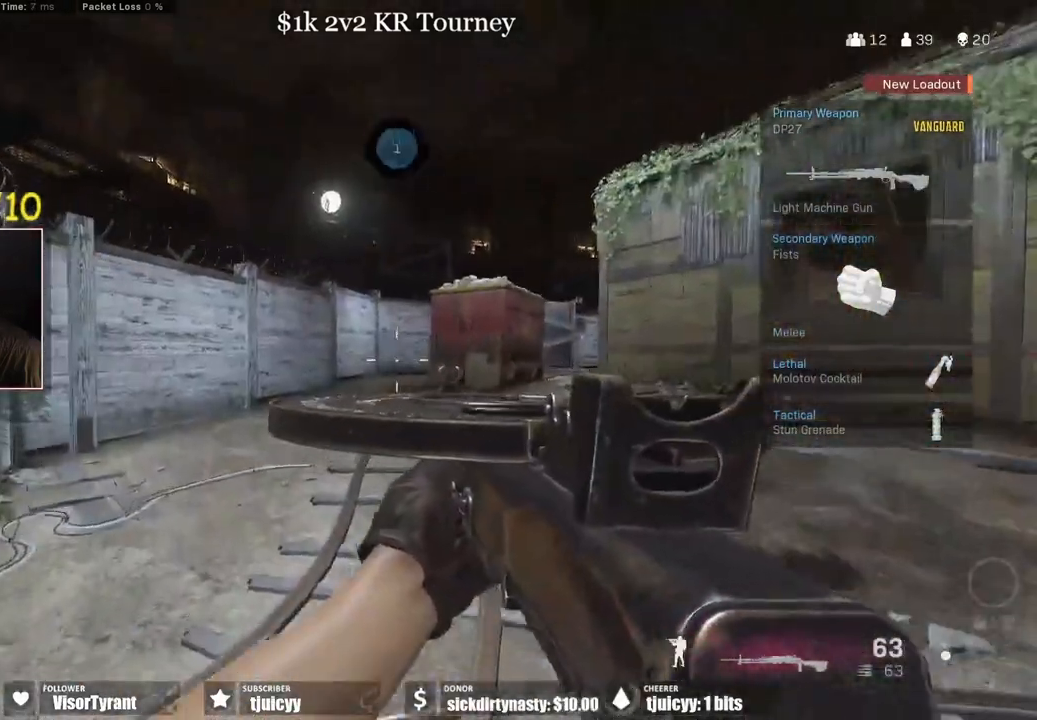
{"buttons": [], "events": []}
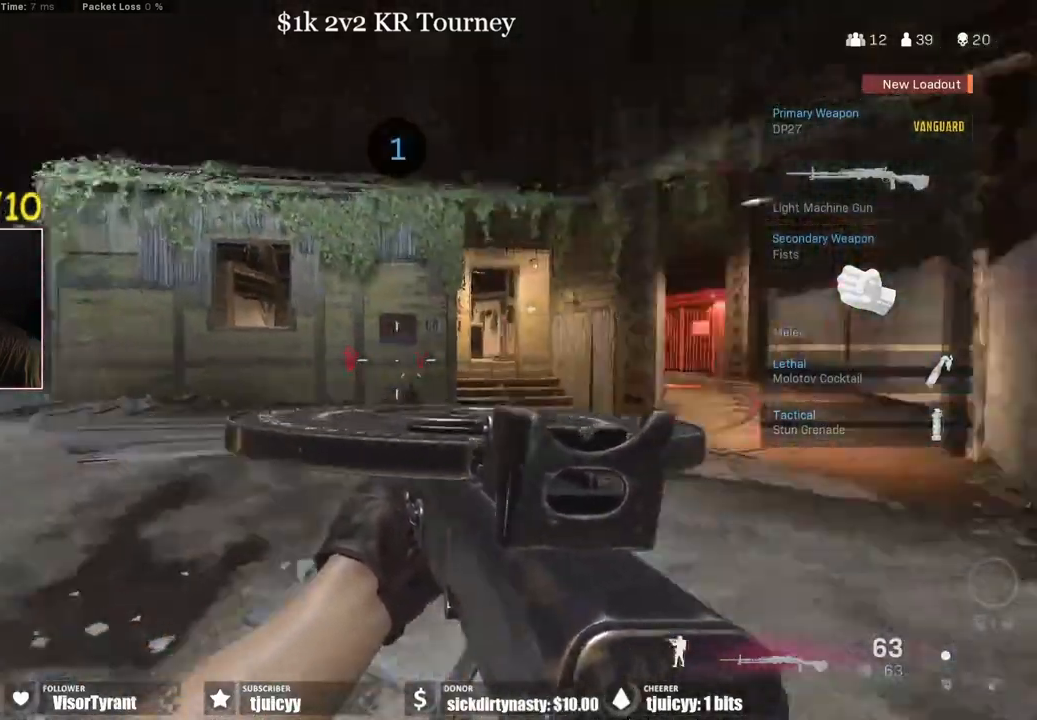
{"buttons": ["TRIANGLE"], "events": [[483, "TRIANGLE", "down"]]}